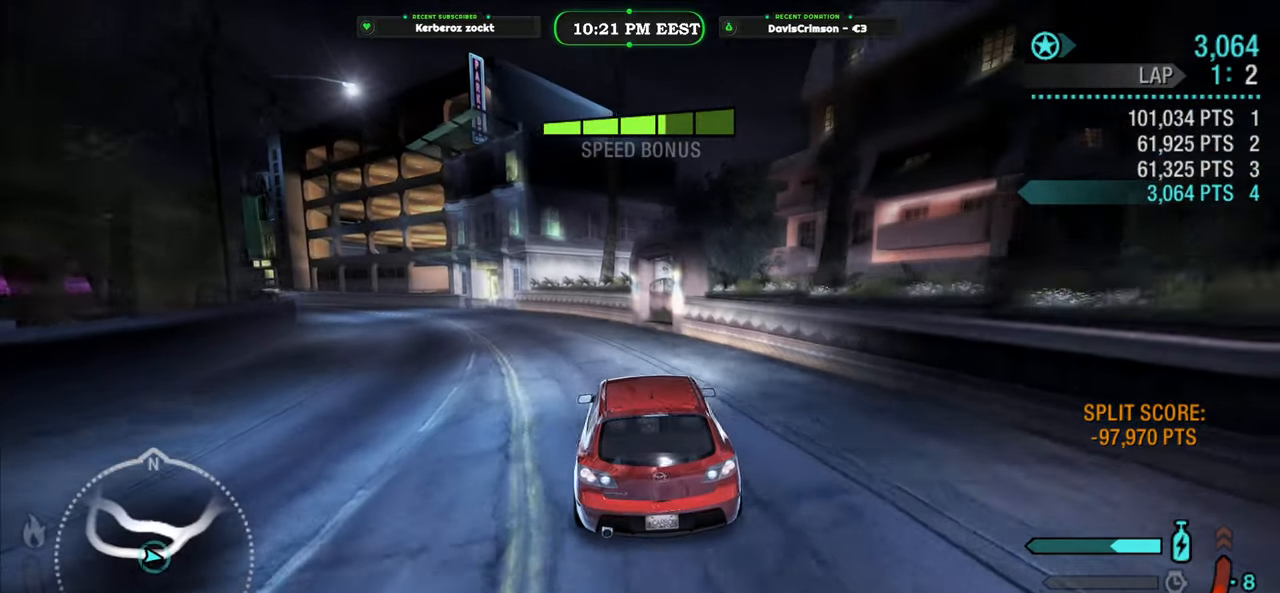
Gameplay with a controller (Xbox layout); each line is a JSON object with the inputs held at the frame after it. "events" lists button and stick changes between this image and that frame as [ms after this image, input, new state], when the widget could be followed in between. Not read: right_stick.
{"buttons": ["R2"], "left_stick": "center", "events": [[467, "left_stick", "center"]]}
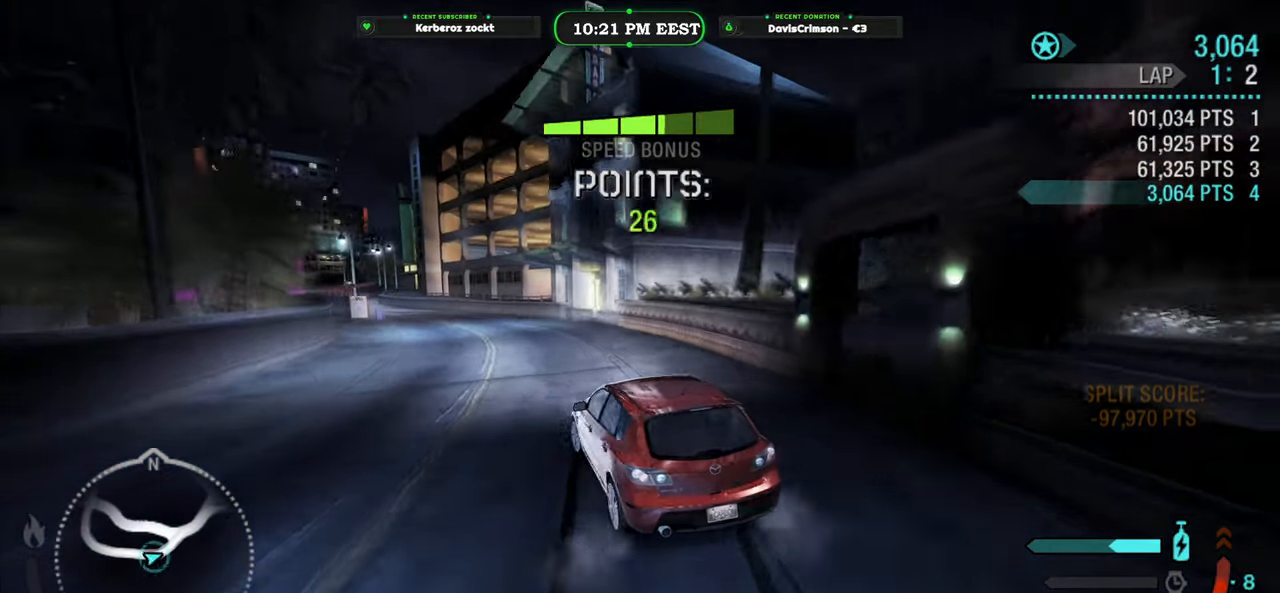
{"buttons": ["R2"], "left_stick": "right", "events": [[50, "B", "down"], [167, "B", "up"], [217, "left_stick", "right"]]}
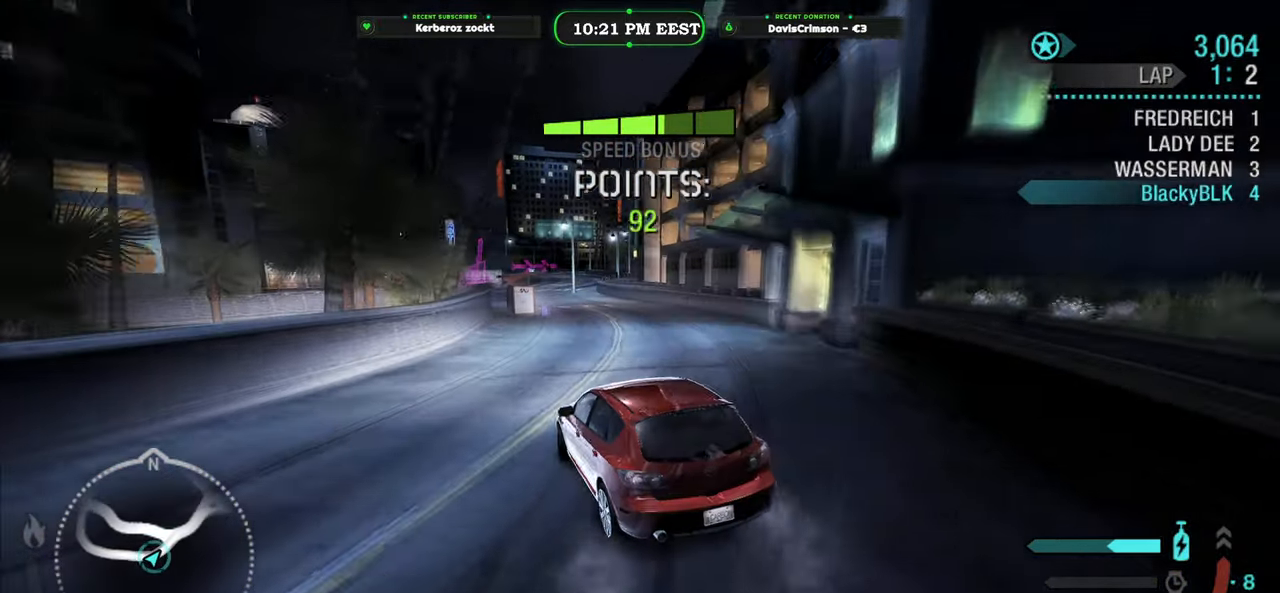
{"buttons": ["R2"], "left_stick": "center", "events": [[117, "left_stick", "up-right"], [300, "left_stick", "center"]]}
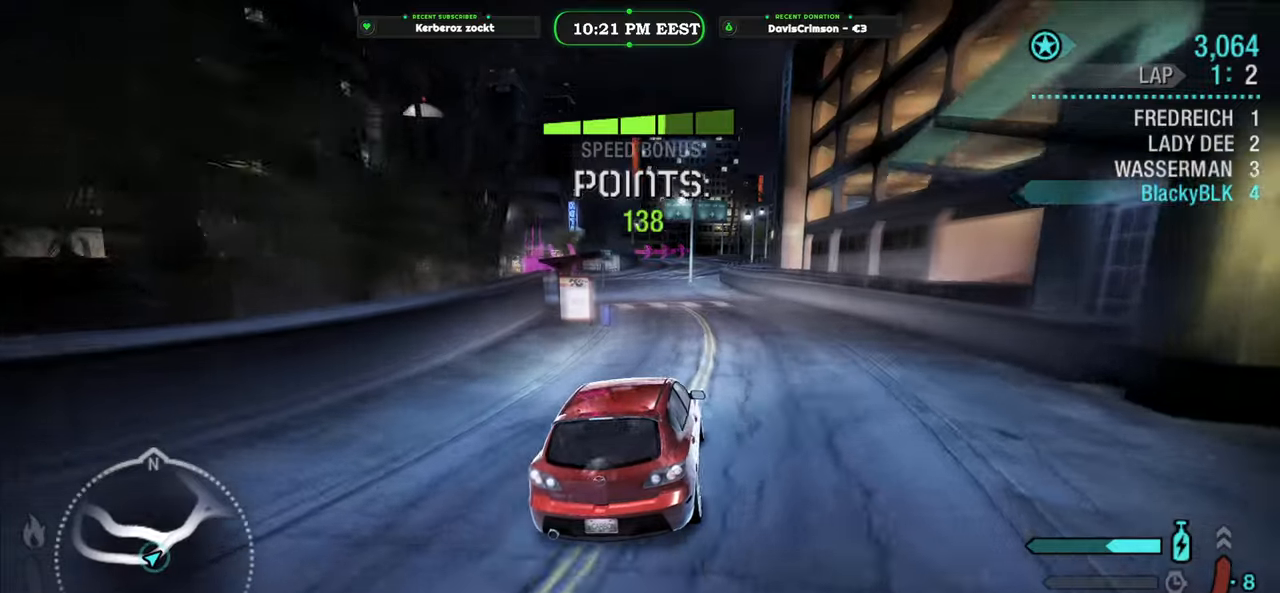
{"buttons": ["R2"], "left_stick": "left", "events": [[233, "left_stick", "left"]]}
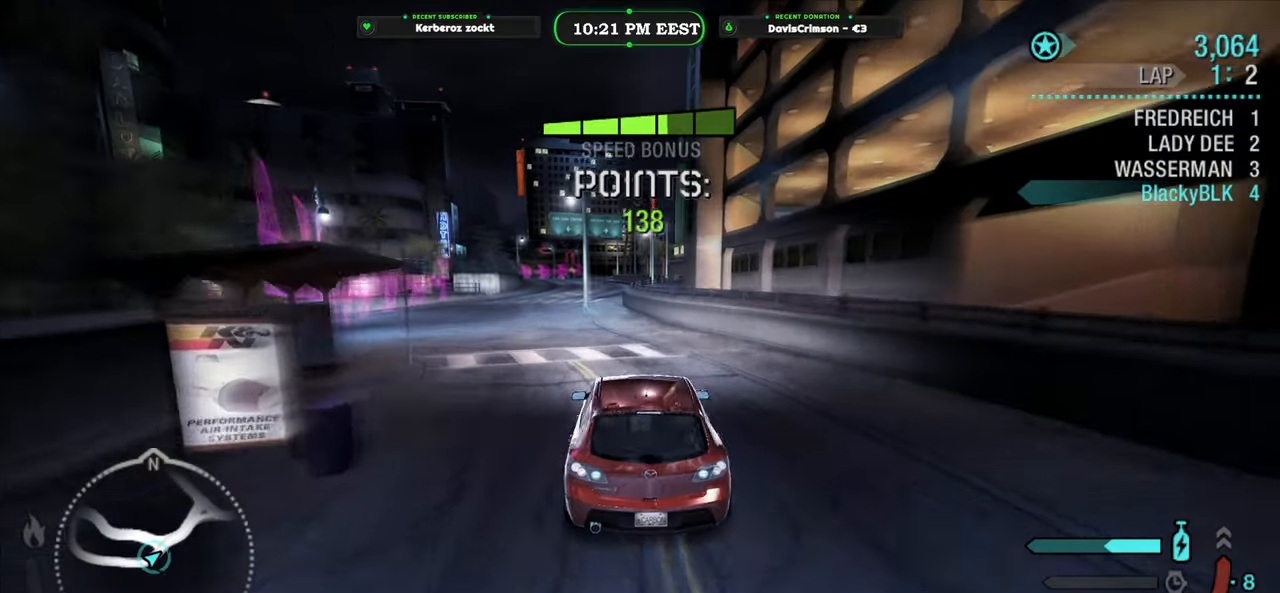
{"buttons": ["R2"], "left_stick": "right", "events": [[333, "left_stick", "center"], [450, "left_stick", "right"]]}
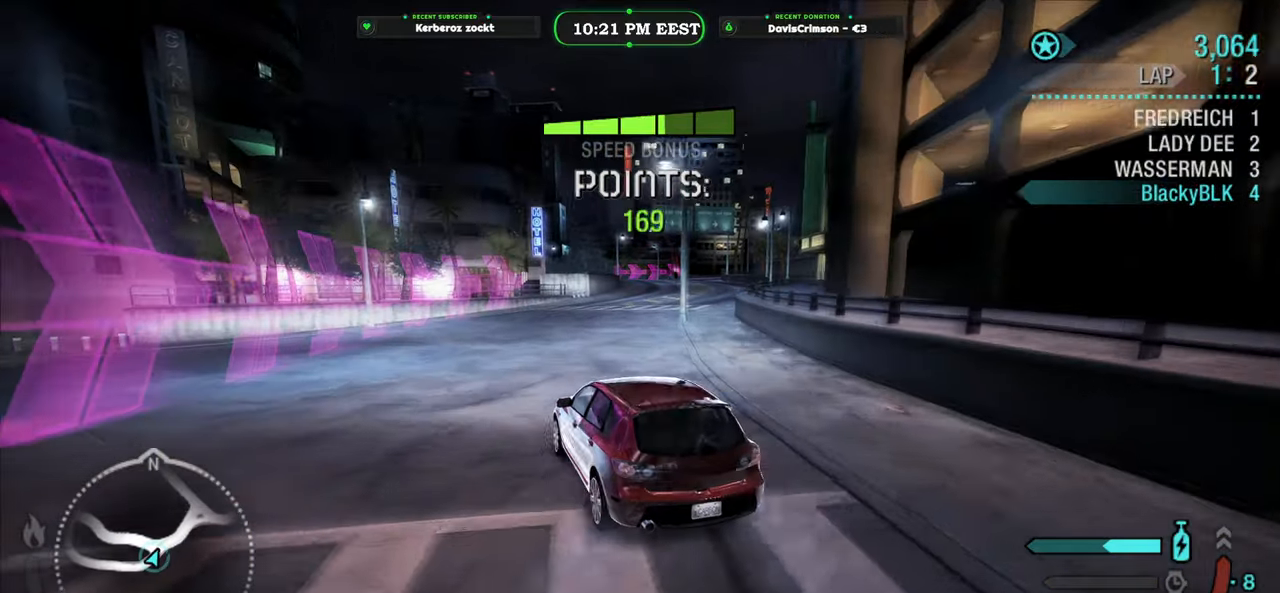
{"buttons": ["R2"], "left_stick": "right", "events": []}
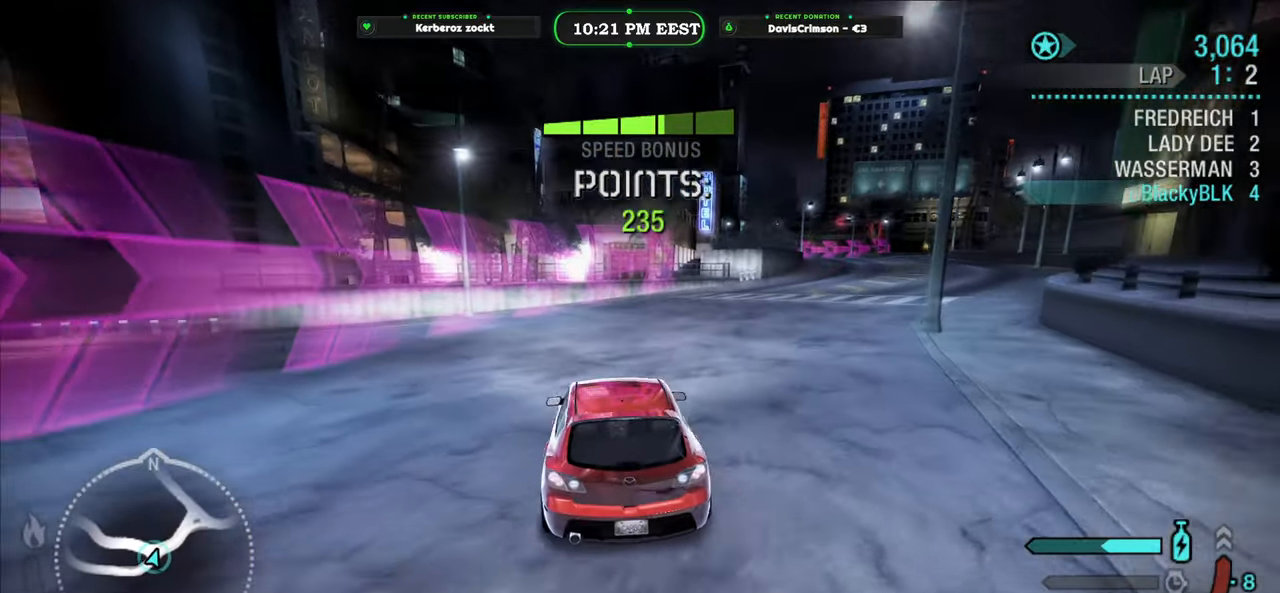
{"buttons": ["R2"], "left_stick": "center", "events": [[450, "left_stick", "center"]]}
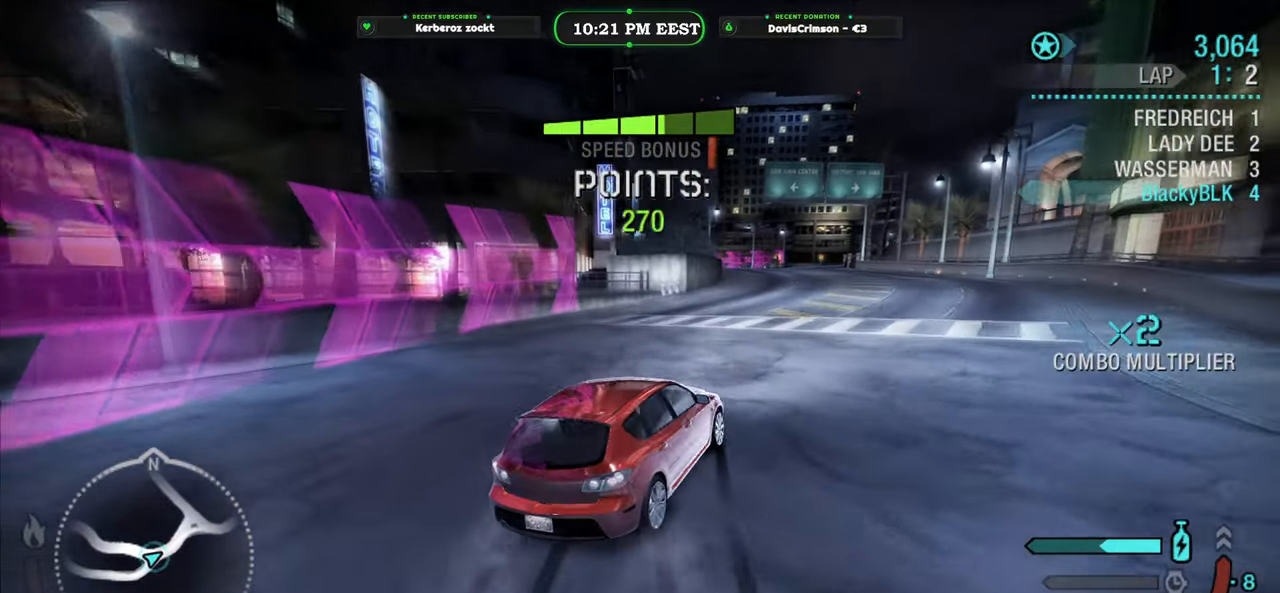
{"buttons": [], "left_stick": "center", "events": [[217, "START", "down"], [233, "R2", "up"], [317, "START", "up"]]}
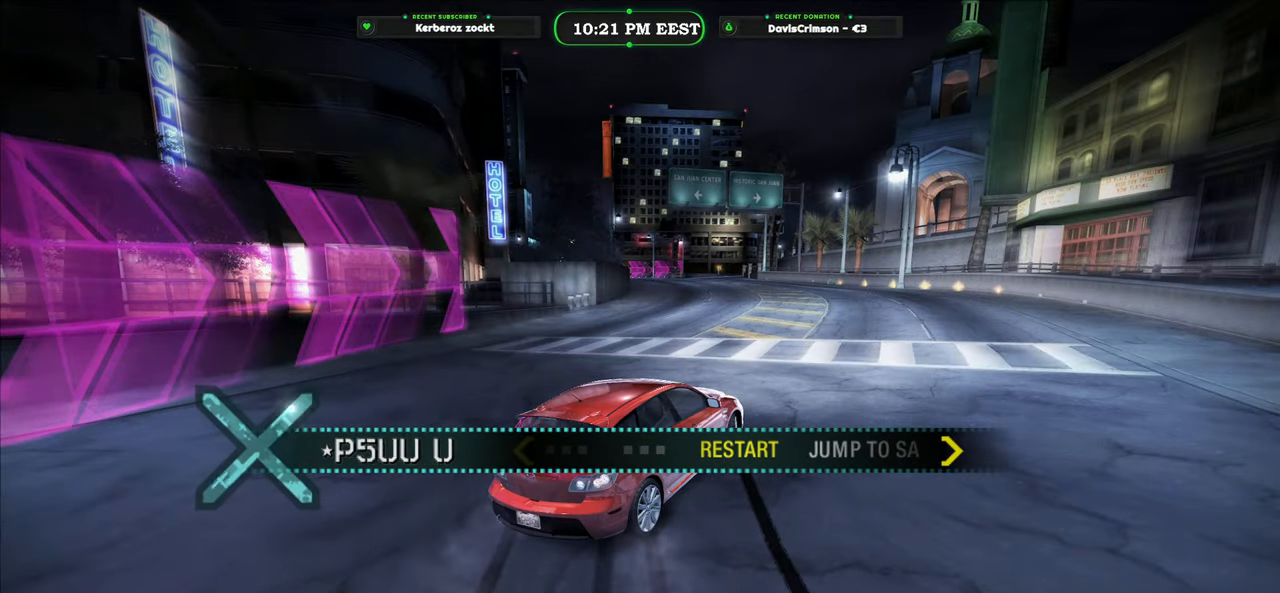
{"buttons": ["DPAD_DOWN"], "left_stick": "center", "events": [[67, "B", "down"], [150, "B", "up"], [383, "DPAD_DOWN", "down"]]}
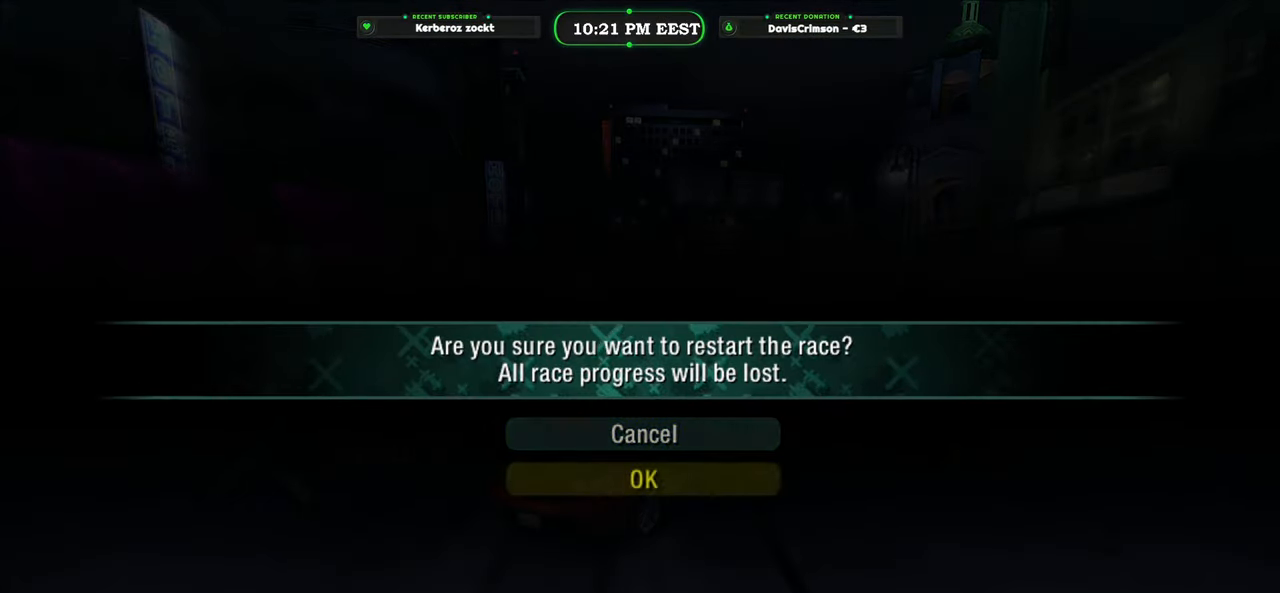
{"buttons": ["R2"], "left_stick": "center", "events": [[17, "DPAD_DOWN", "up"], [100, "B", "down"], [200, "B", "up"], [300, "R2", "down"]]}
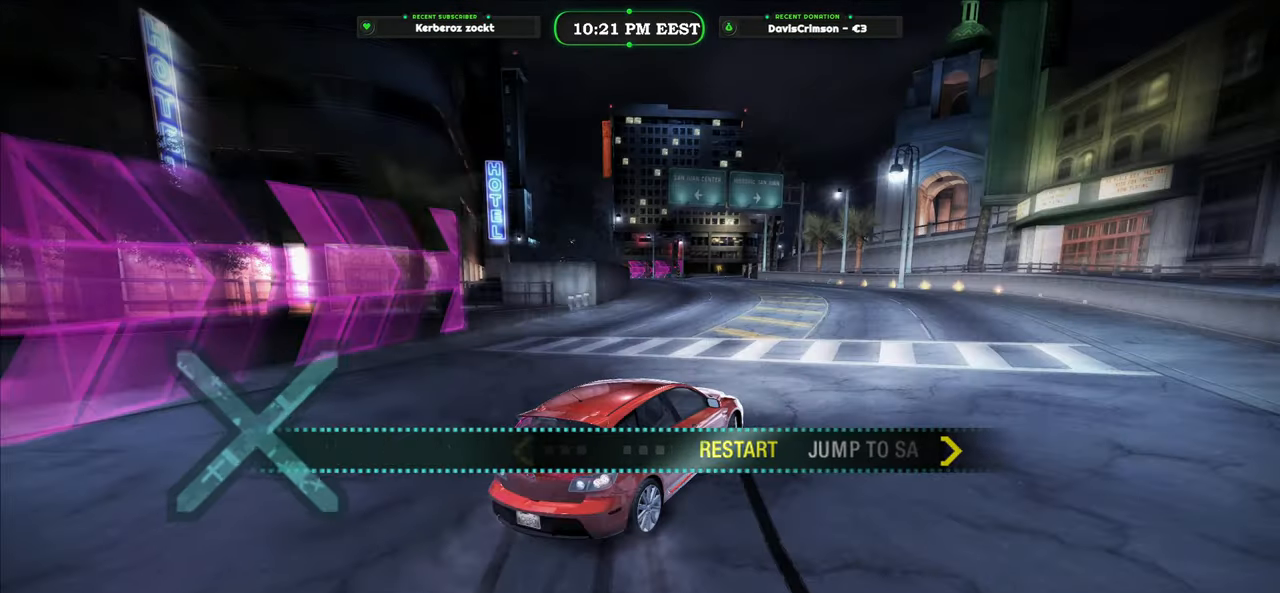
{"buttons": ["R2"], "left_stick": "center", "events": []}
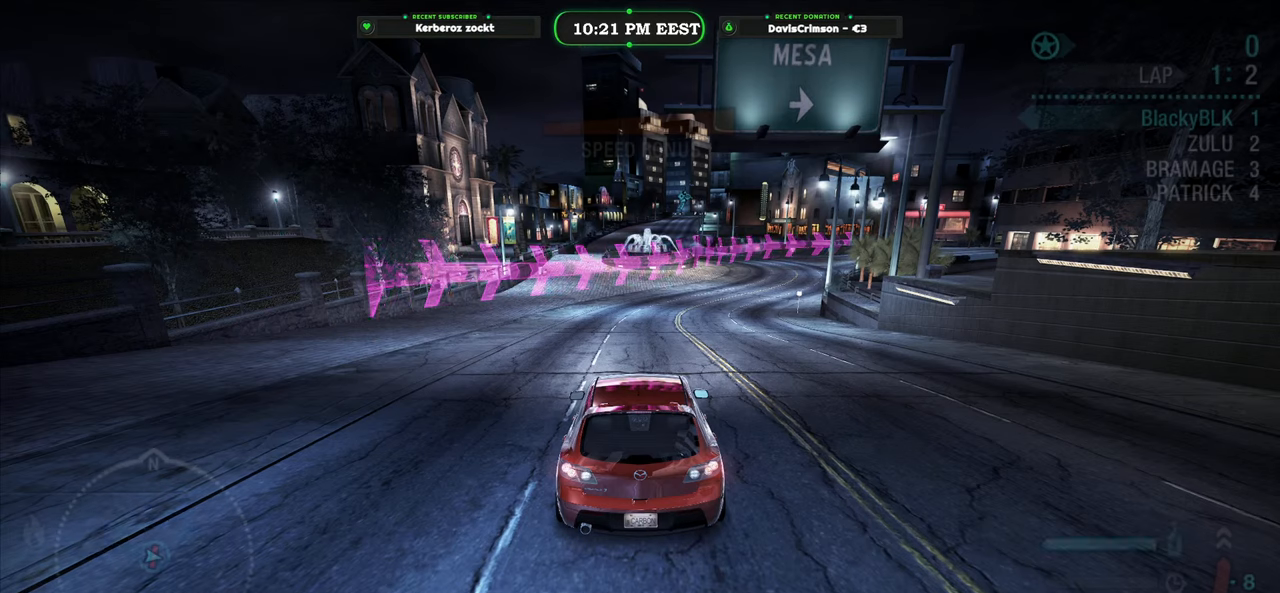
{"buttons": ["R2"], "left_stick": "center", "events": []}
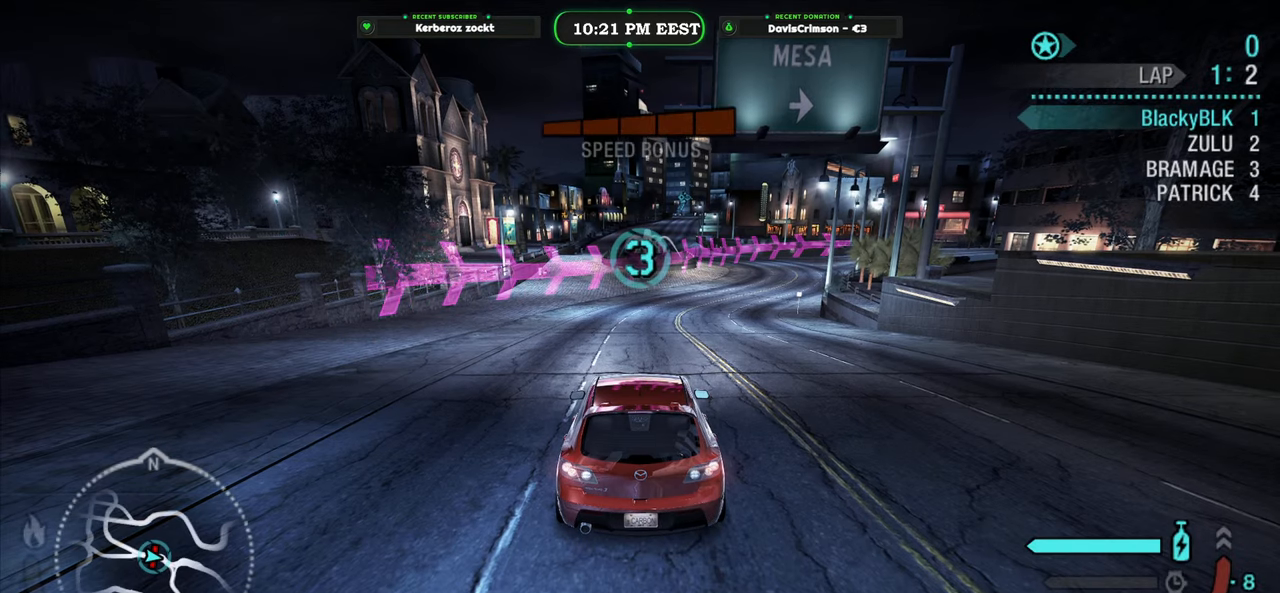
{"buttons": ["R2"], "left_stick": "center", "events": []}
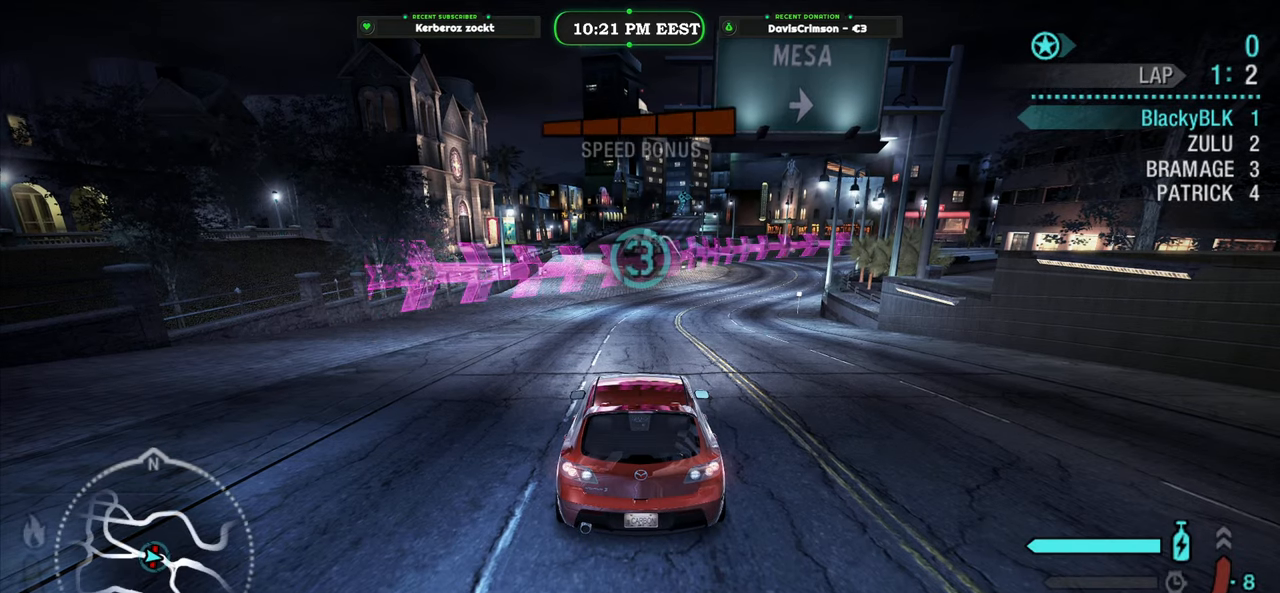
{"buttons": ["R2"], "left_stick": "center", "events": []}
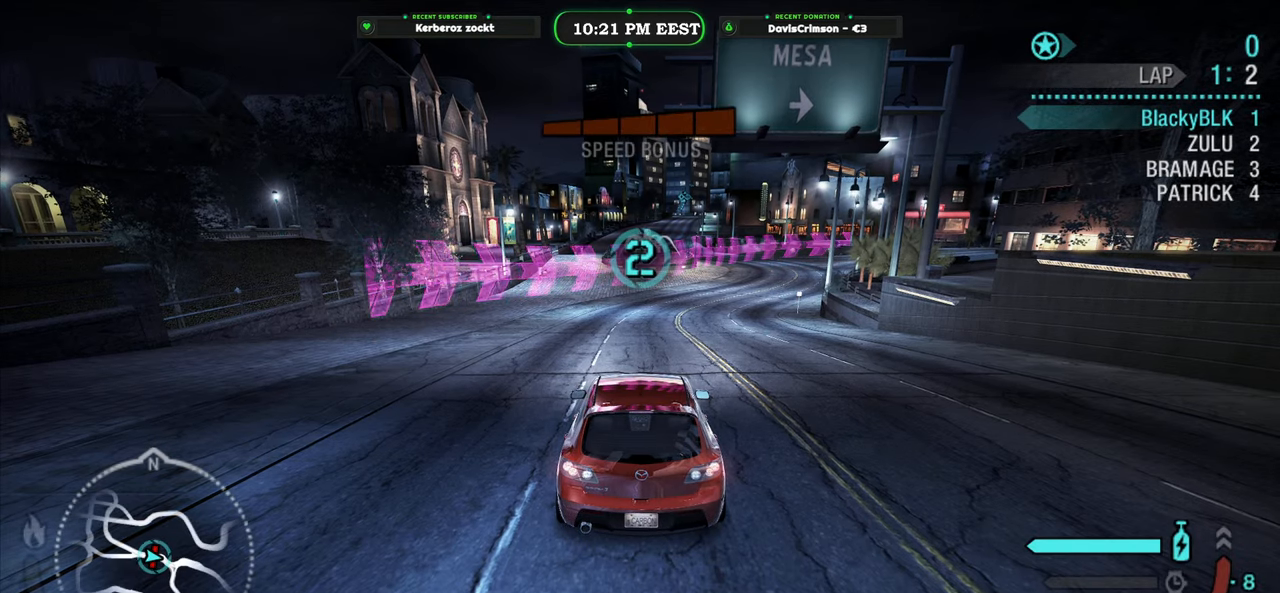
{"buttons": ["R2"], "left_stick": "center", "events": []}
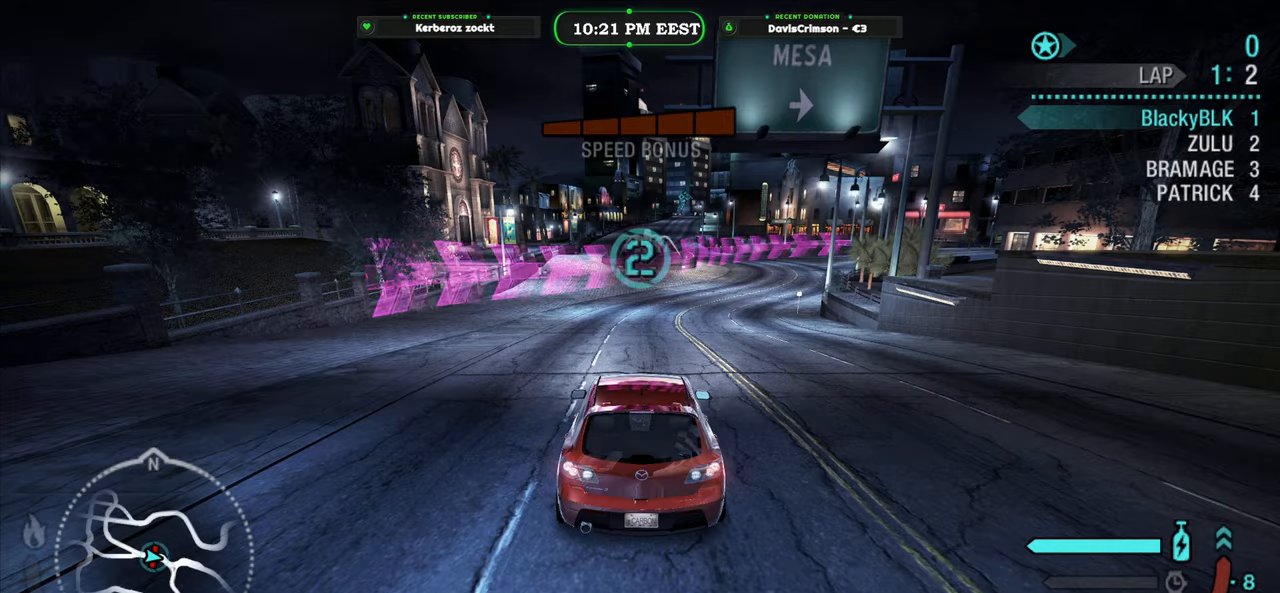
{"buttons": ["R2"], "left_stick": "center", "events": []}
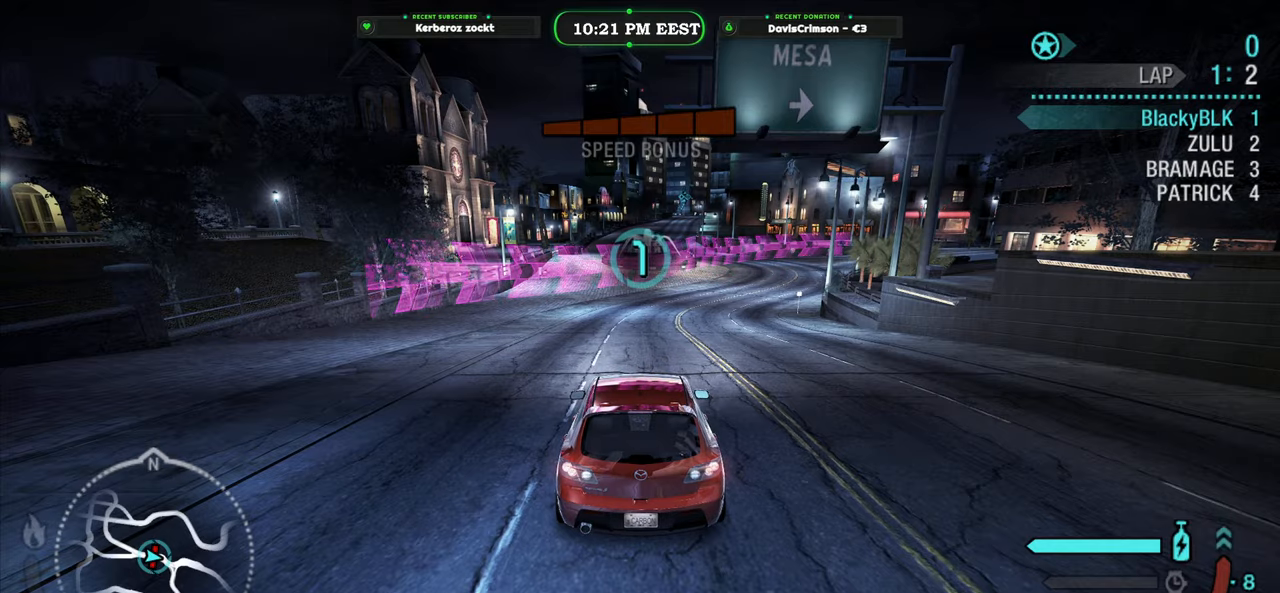
{"buttons": [], "left_stick": "center", "events": [[250, "R2", "up"]]}
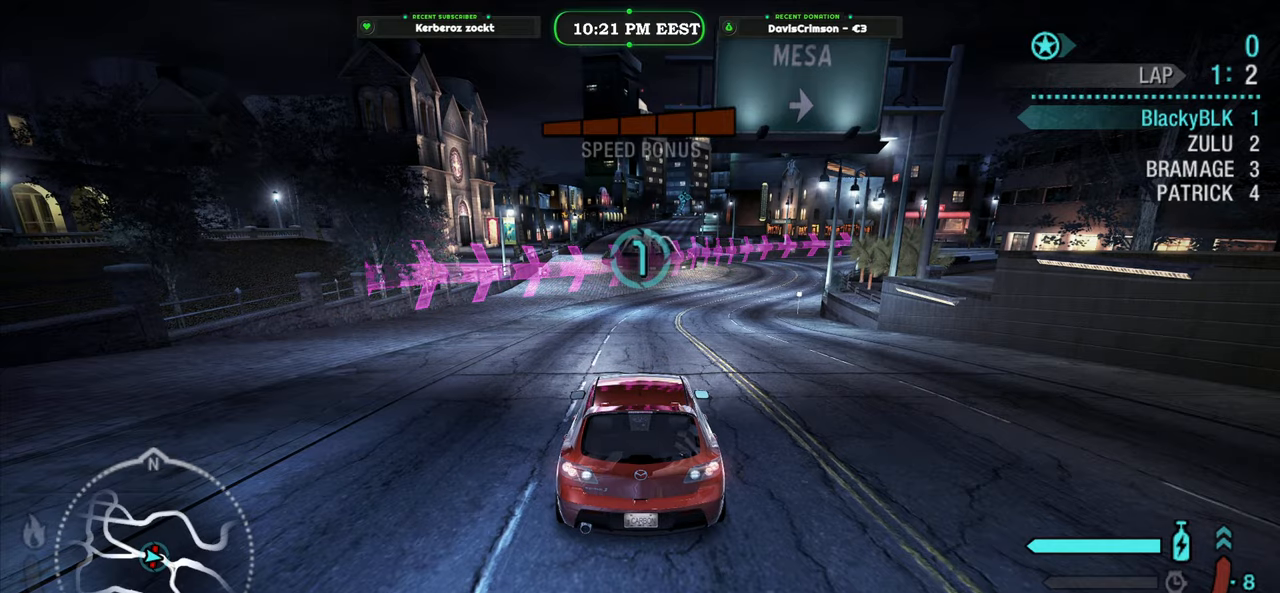
{"buttons": ["R2"], "left_stick": "center", "events": [[33, "R2", "down"]]}
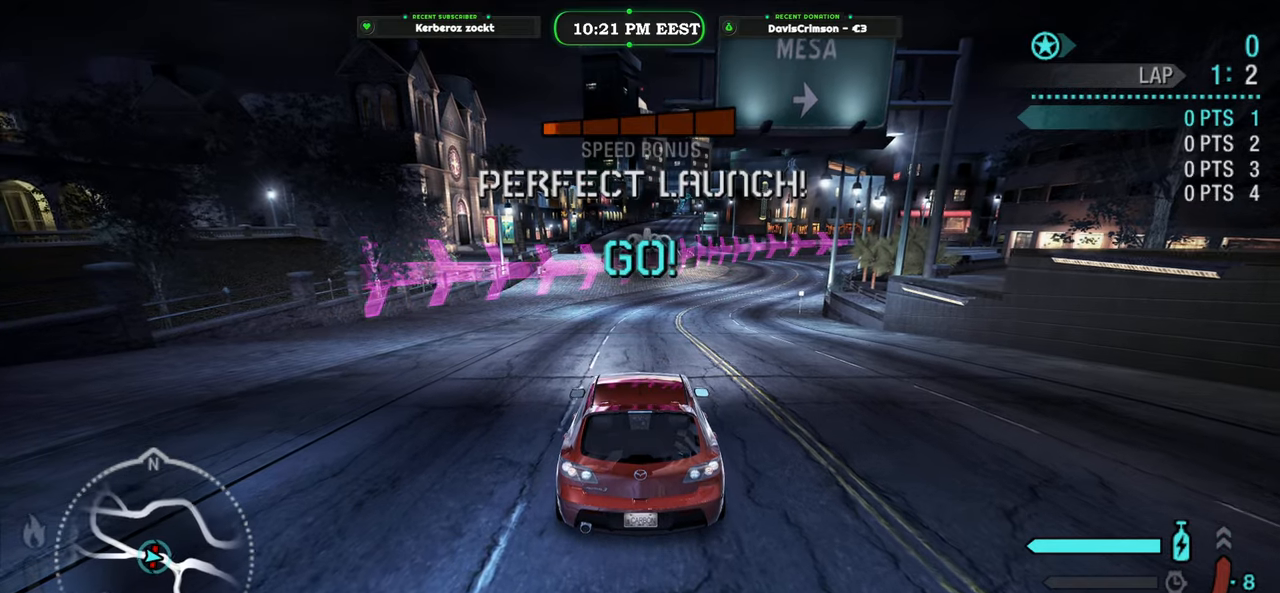
{"buttons": ["R2"], "left_stick": "center", "events": [[267, "left_stick", "up-right"], [433, "left_stick", "center"]]}
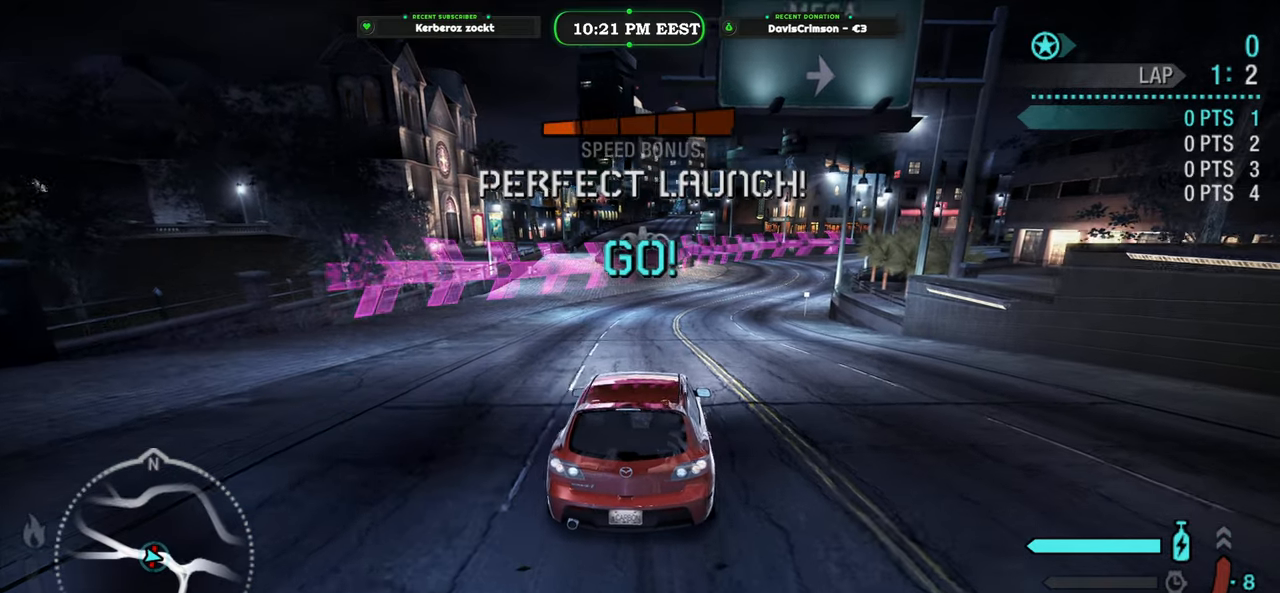
{"buttons": ["R2"], "left_stick": "center", "events": []}
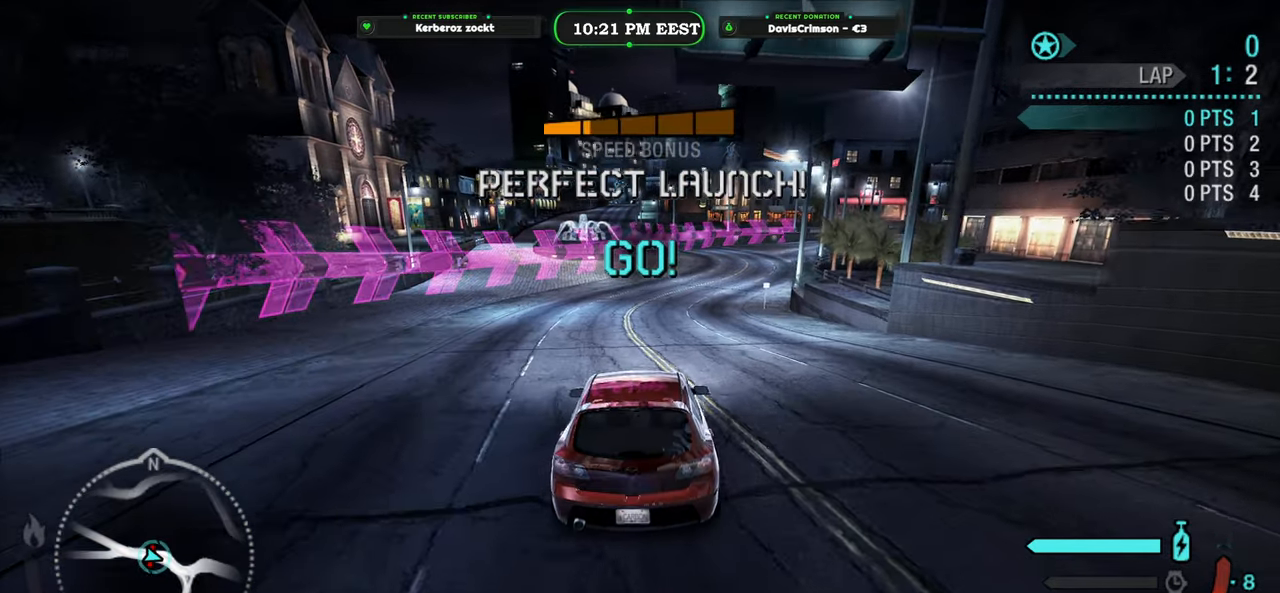
{"buttons": ["R2"], "left_stick": "right", "events": [[250, "B", "down"], [367, "B", "up"], [383, "left_stick", "right"]]}
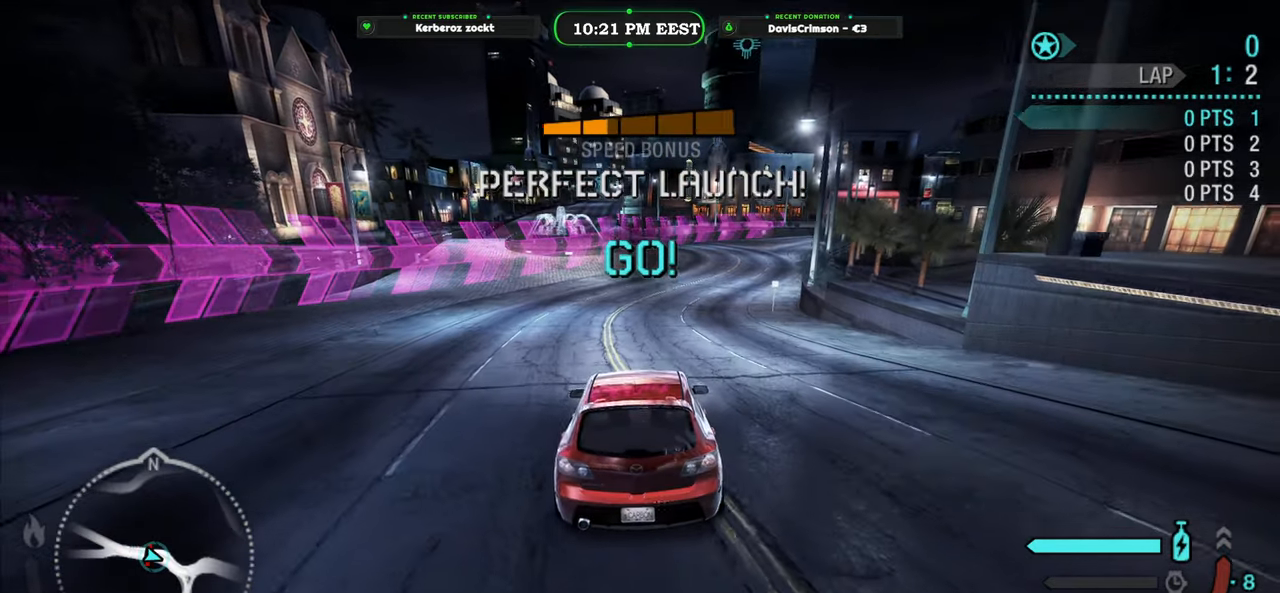
{"buttons": ["R2"], "left_stick": "center", "events": [[67, "left_stick", "center"], [333, "left_stick", "right"], [483, "left_stick", "center"]]}
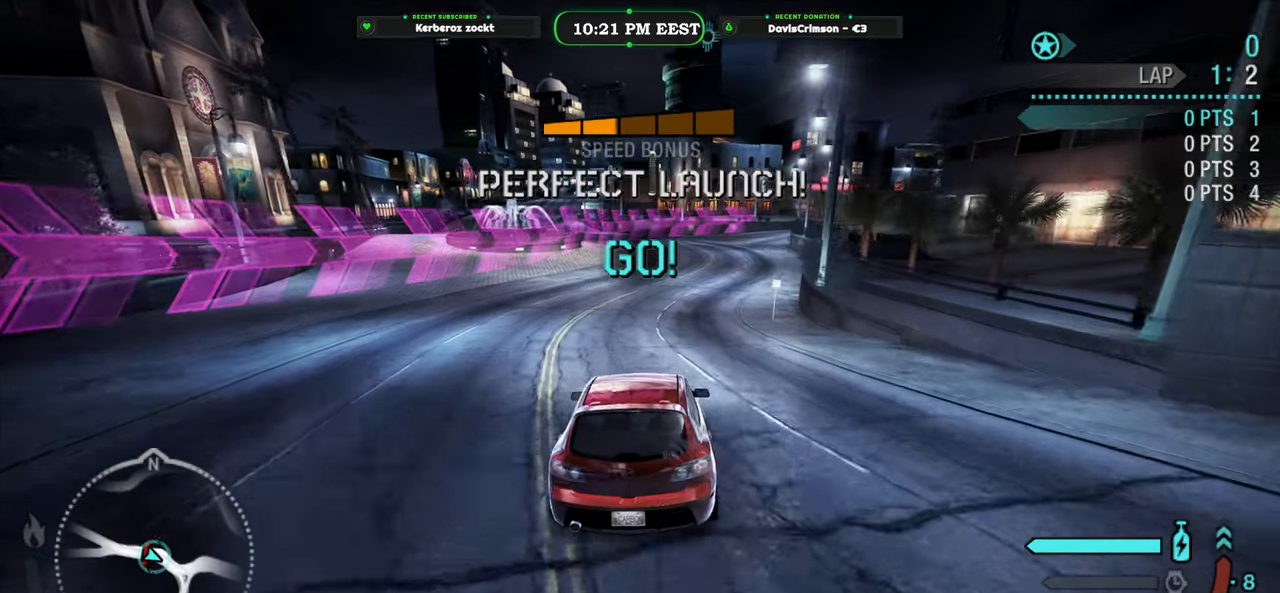
{"buttons": ["R2"], "left_stick": "center", "events": []}
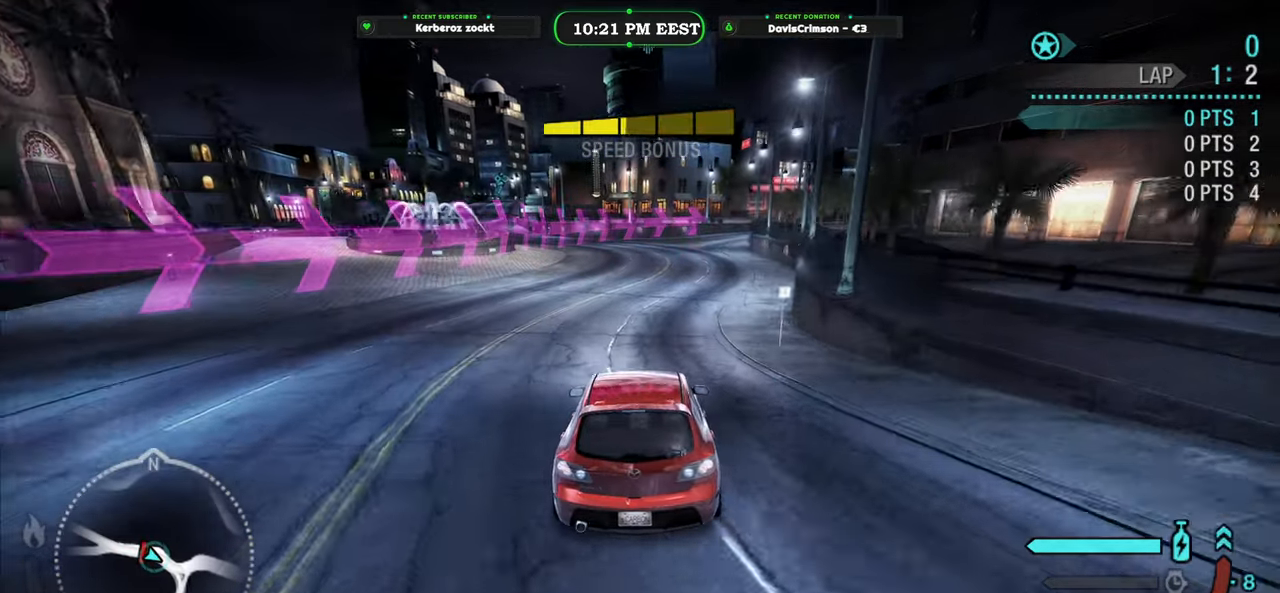
{"buttons": ["R2"], "left_stick": "center", "events": []}
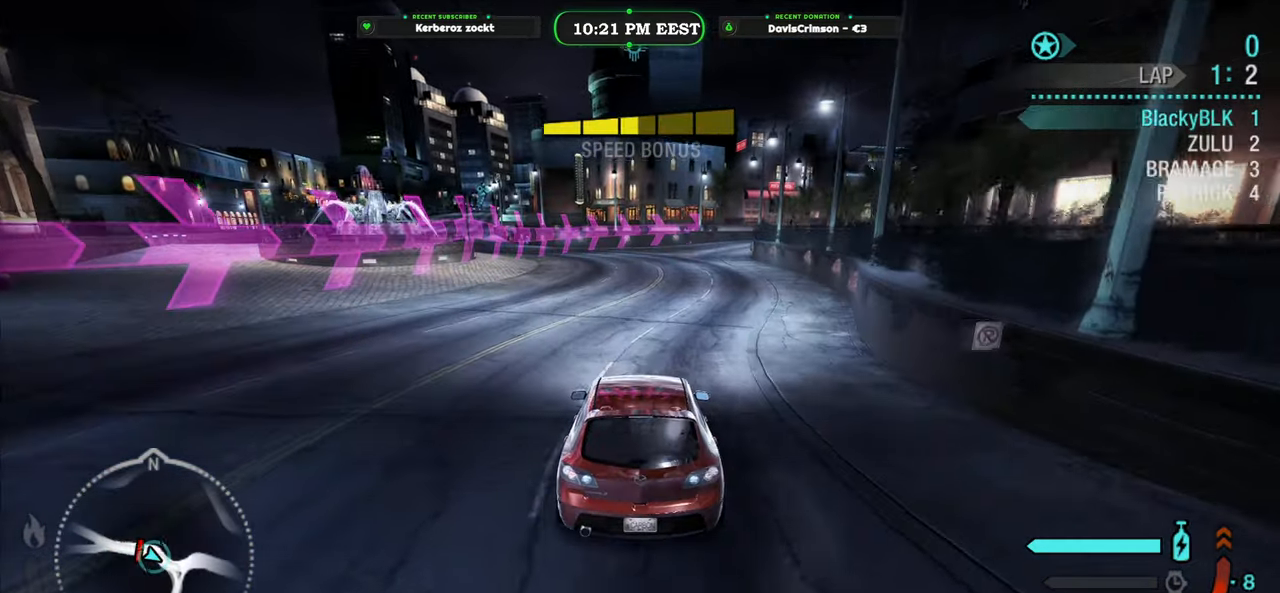
{"buttons": ["R2"], "left_stick": "right", "events": [[217, "B", "down"], [317, "B", "up"], [417, "left_stick", "right"]]}
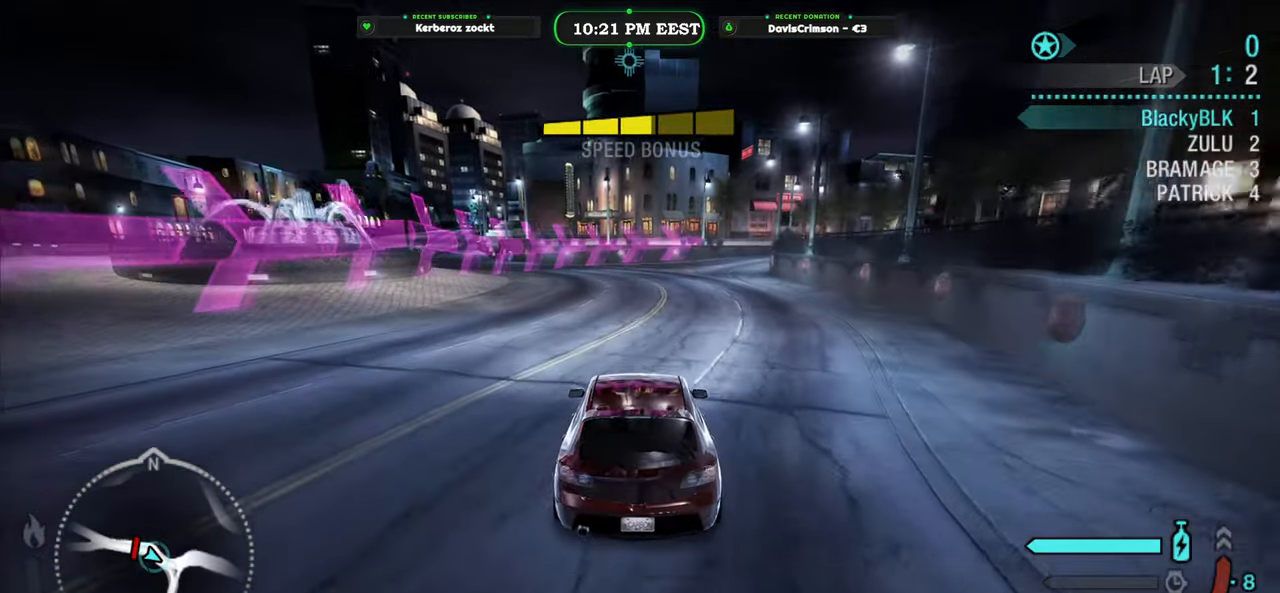
{"buttons": ["R2"], "left_stick": "center", "events": [[83, "left_stick", "center"]]}
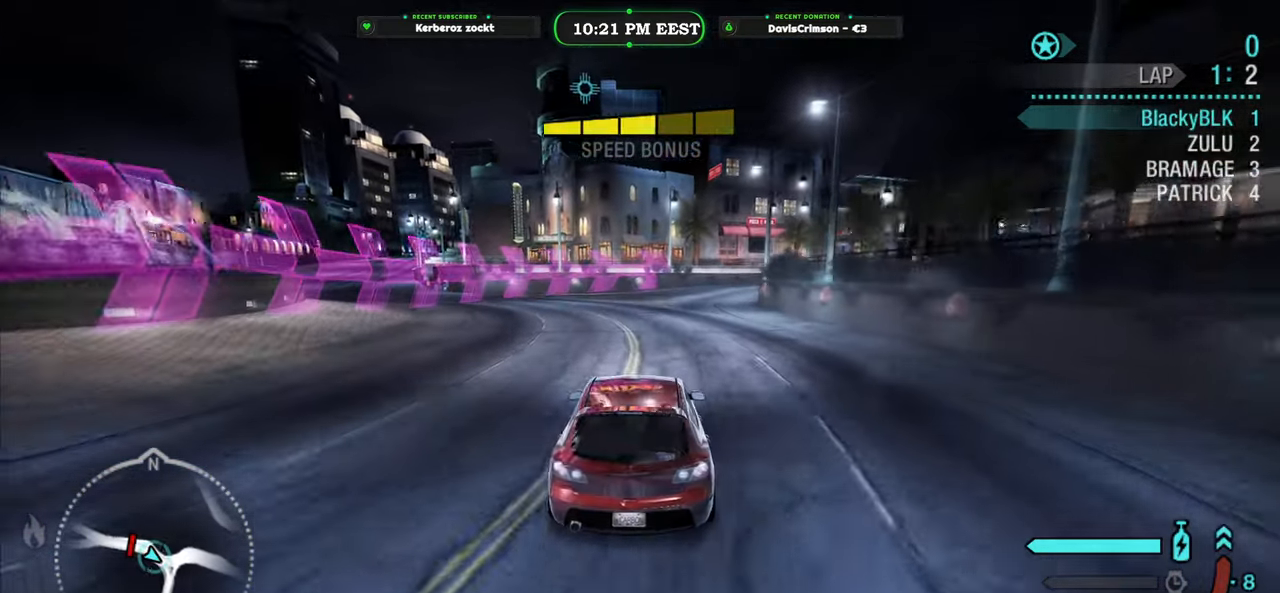
{"buttons": ["R2"], "left_stick": "center", "events": [[100, "left_stick", "right"], [267, "left_stick", "center"]]}
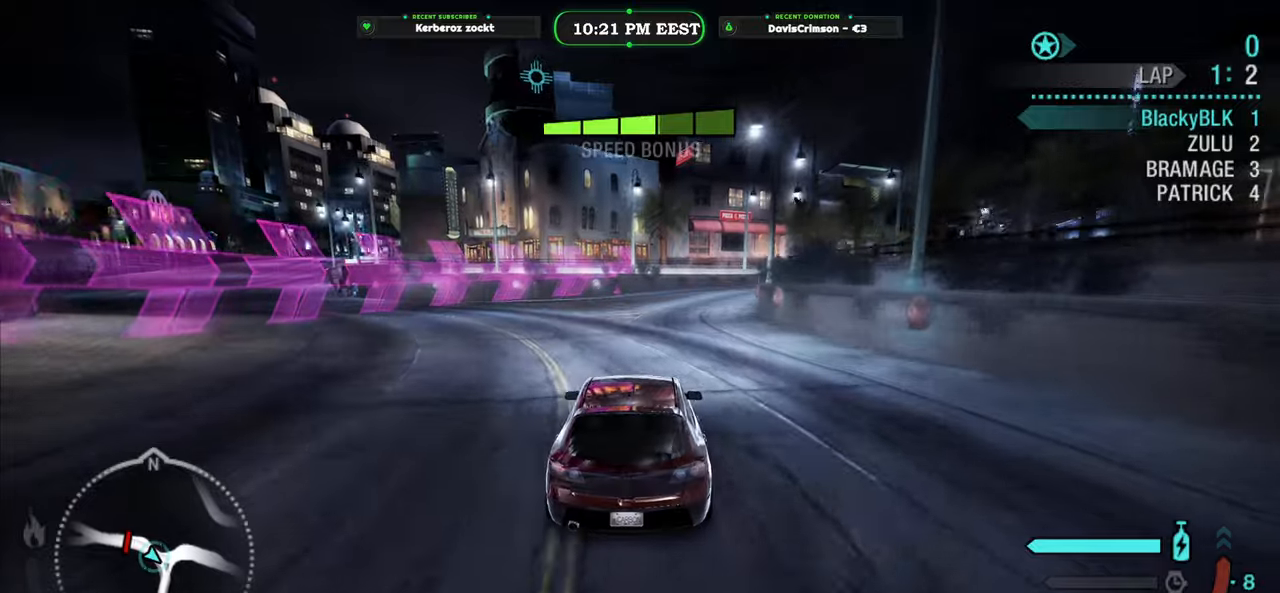
{"buttons": ["R2"], "left_stick": "up-right", "events": [[450, "left_stick", "right"], [500, "left_stick", "up-right"]]}
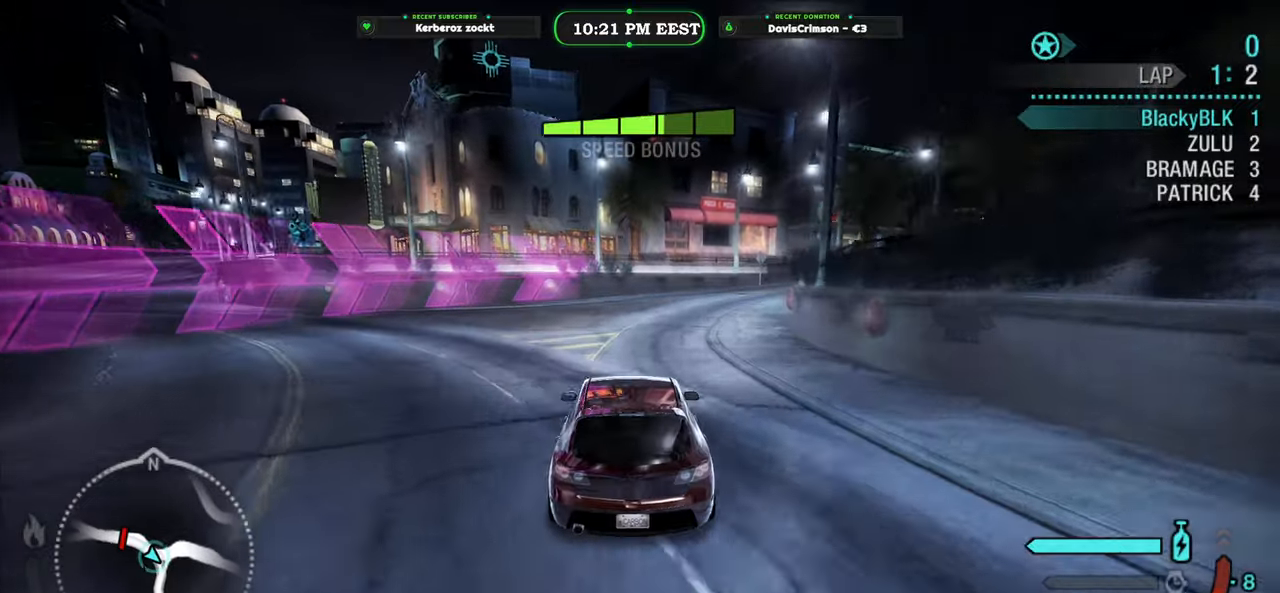
{"buttons": ["R2"], "left_stick": "up-right", "events": []}
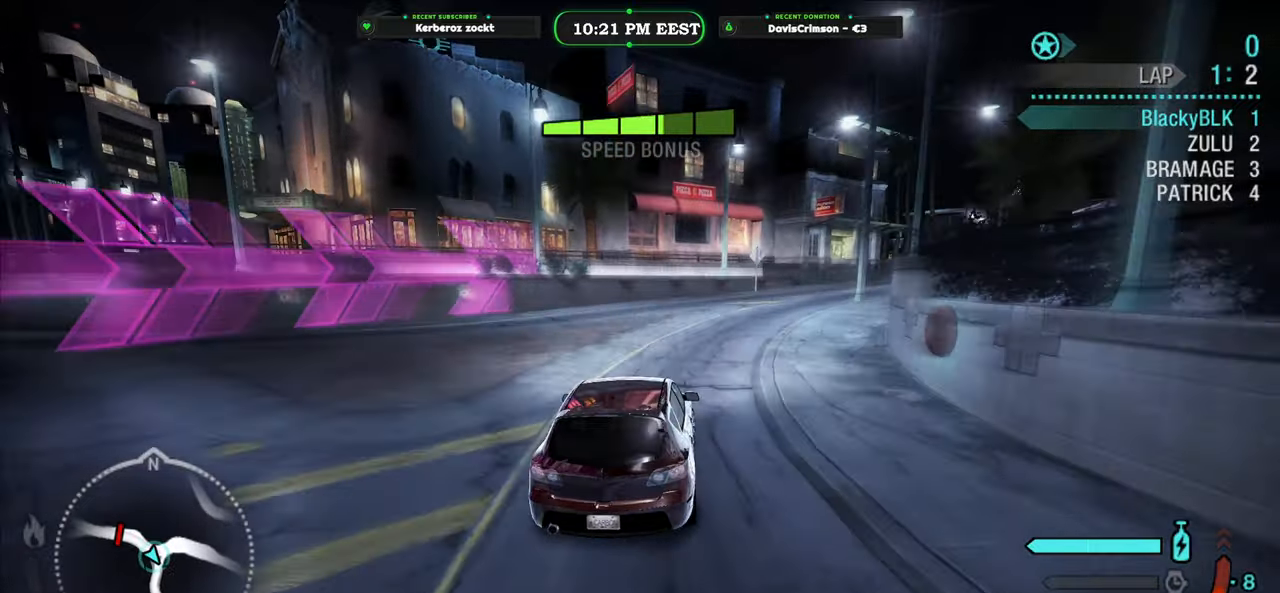
{"buttons": ["R2"], "left_stick": "center", "events": [[217, "B", "down"], [267, "left_stick", "center"], [317, "B", "up"]]}